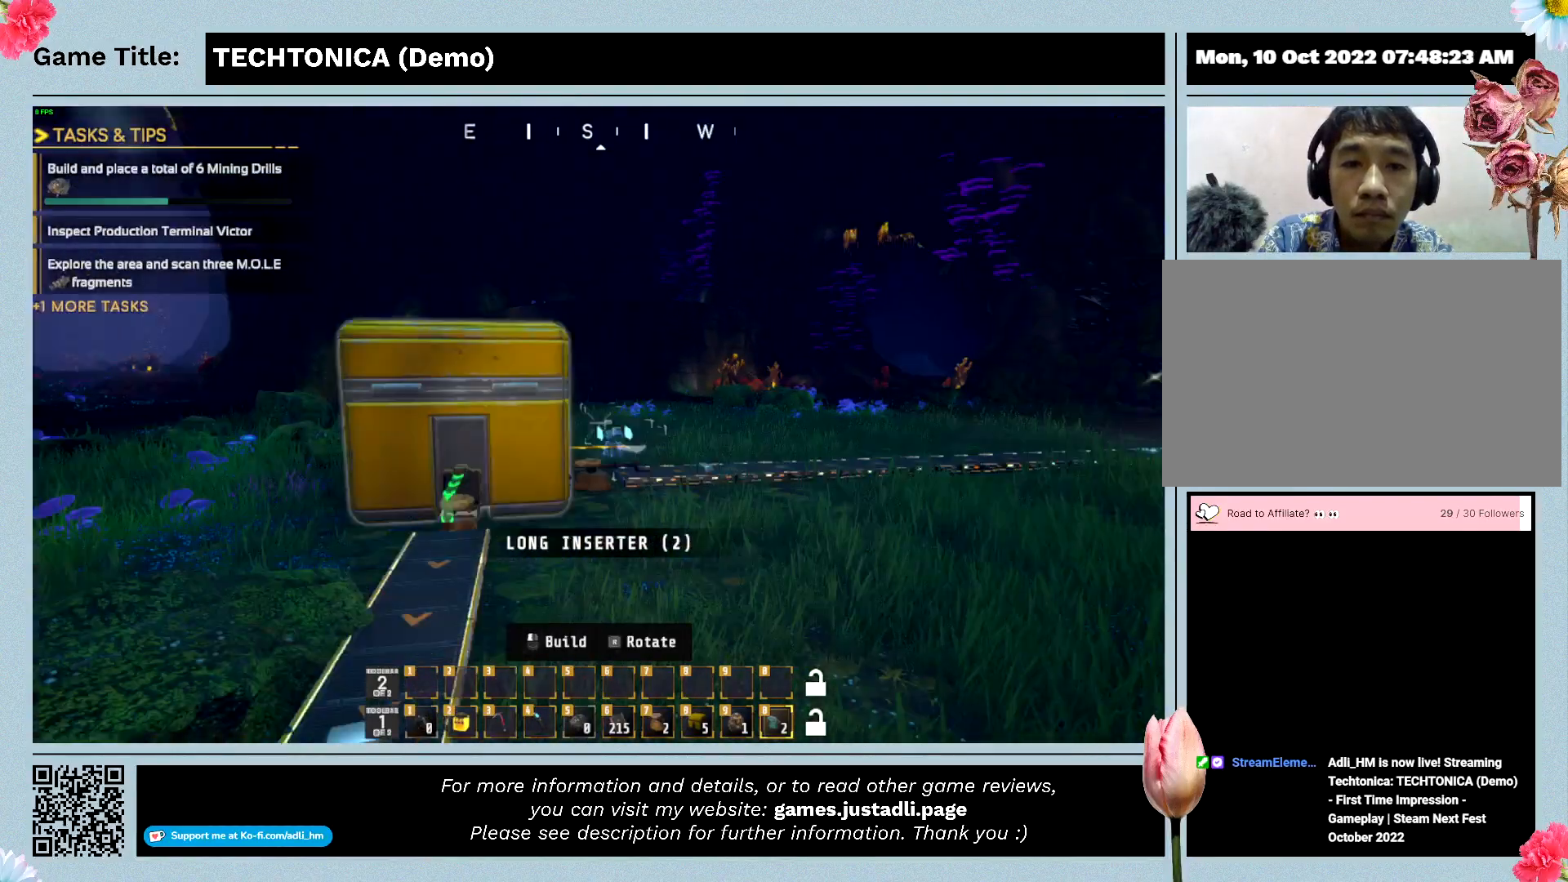
Gameplay with keyboard; each line is a JSON object with the keys held at the frame after it. "events" lists presses ("down") and releases ("up") of "0", "1", "2", "3", "4", "5", "6", "7", "8", "9", "a", "alt", "b", "c", "caps_lock", "ctrl", "d", "down", "e", "escape", "f", "f1", "f2", "f3", "f4", "f5", "f6", "f7", "f8", "g", "h", "i", "j", "k", "l", "left", "m", "n", "o", "p", "q", "r", "return", "right", "s", "shift", "space", "t", "tab", "tilde", "u", "up", "v", "w", "x", "y" and "z" between this image and that frame as [ms after this image, input, new state], when the widget could be followed in between. No other keys are recorded. Mouse input is not recorded.
{"keys": ["w"], "events": [[167, "w", "down"]]}
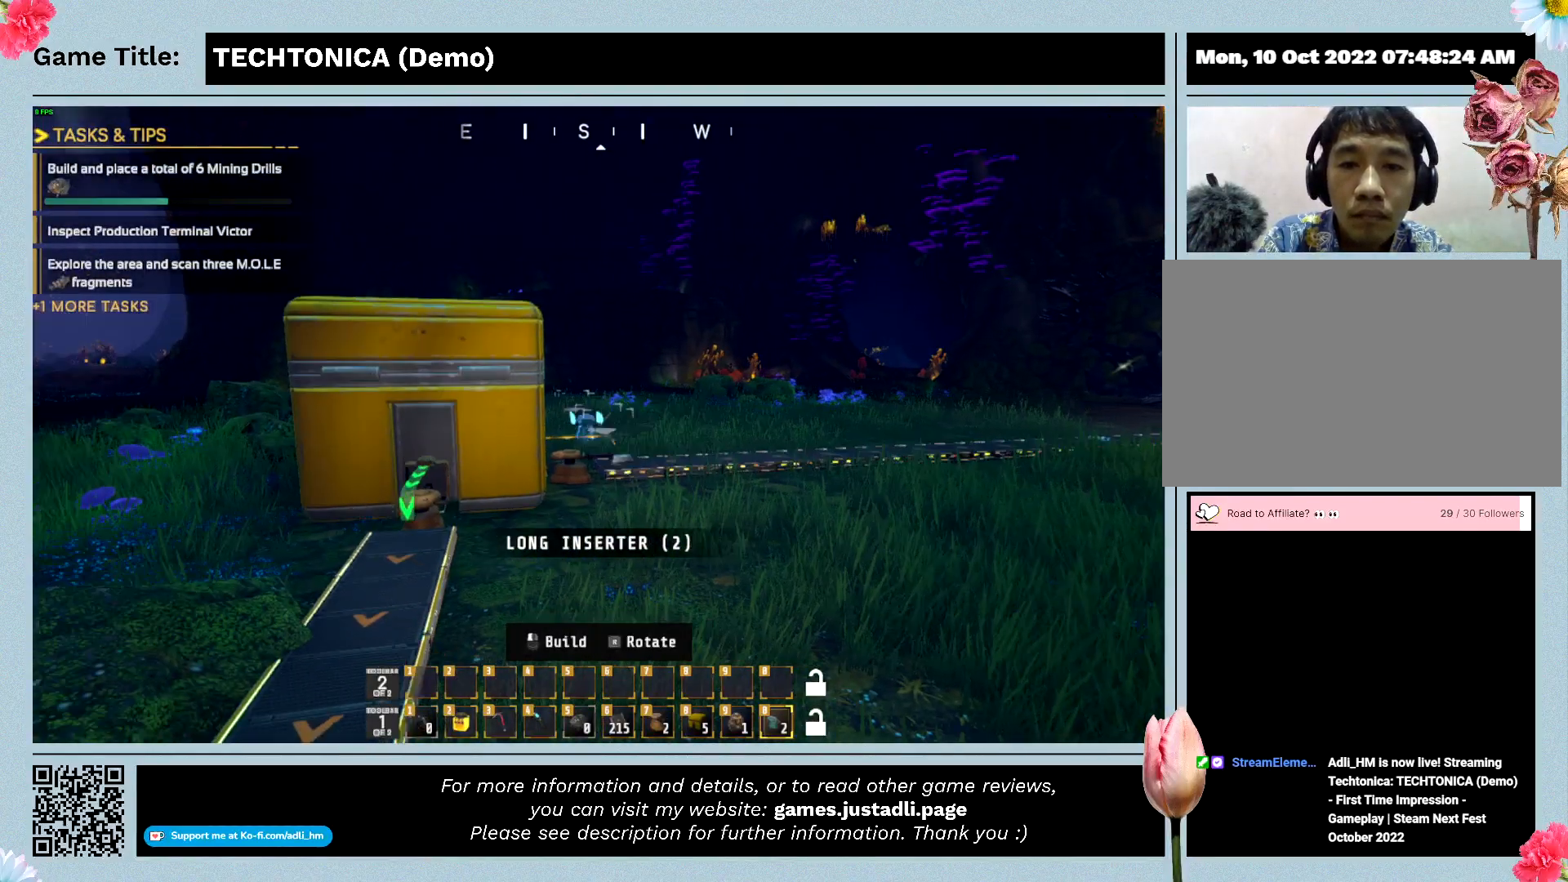
{"keys": ["w"], "events": []}
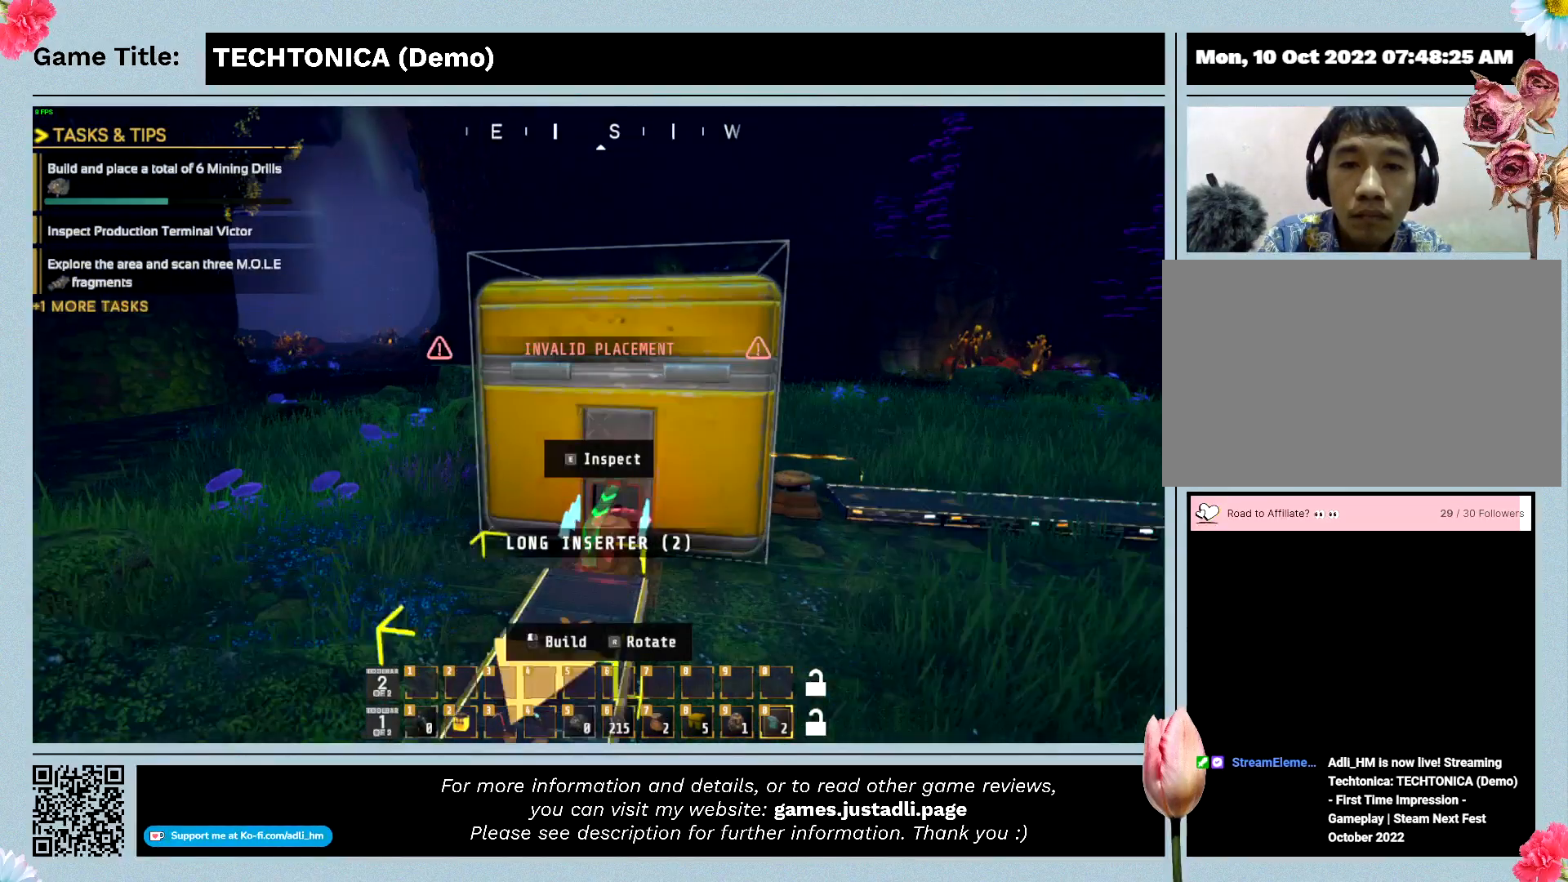
{"keys": ["w"], "events": []}
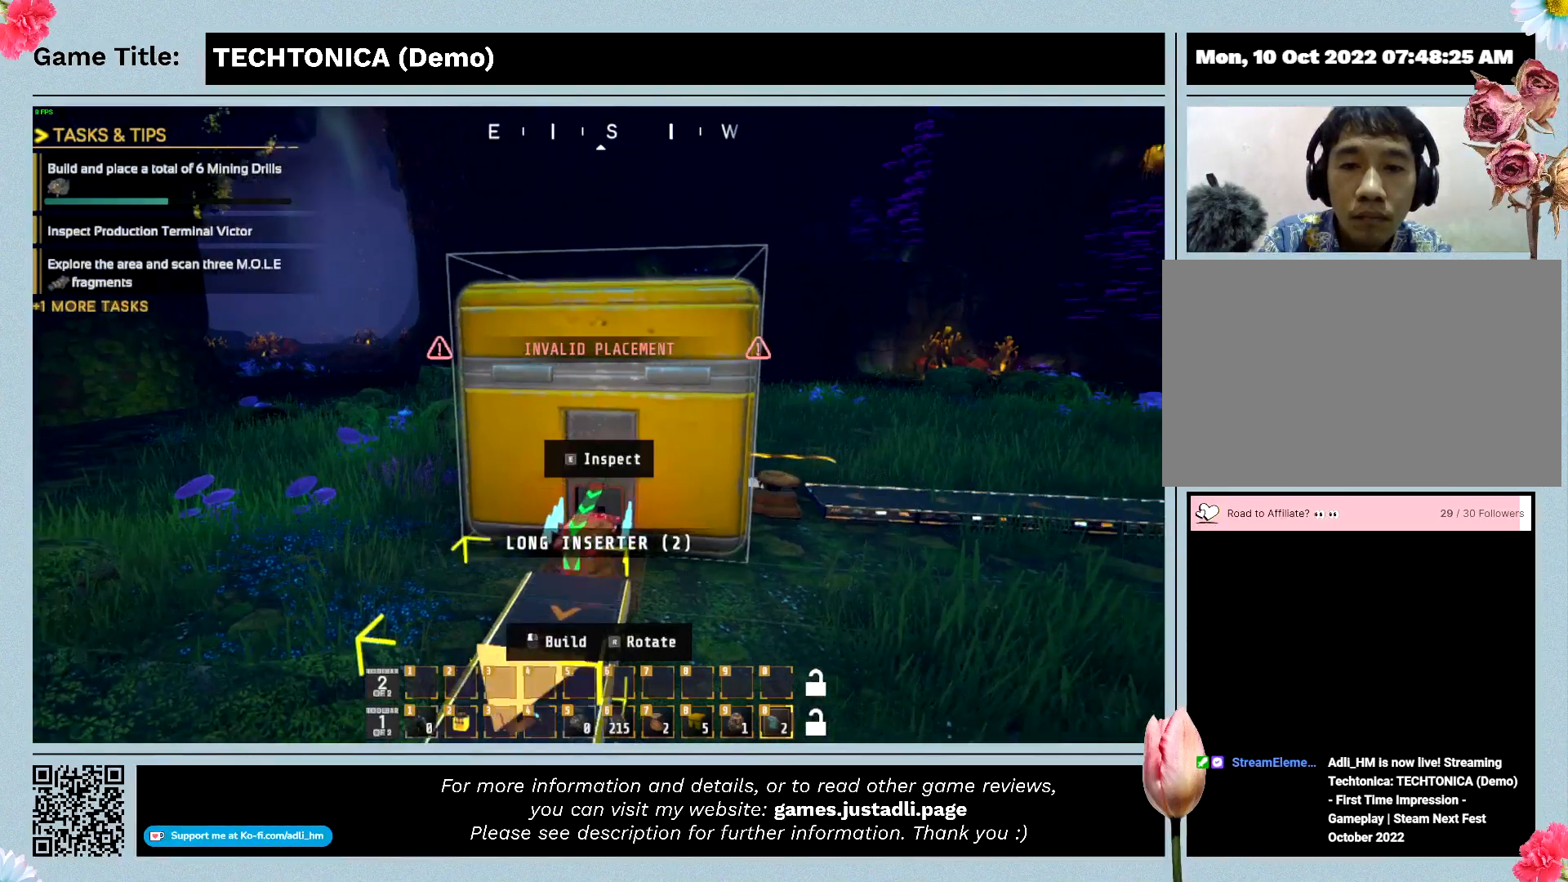
{"keys": ["w"], "events": []}
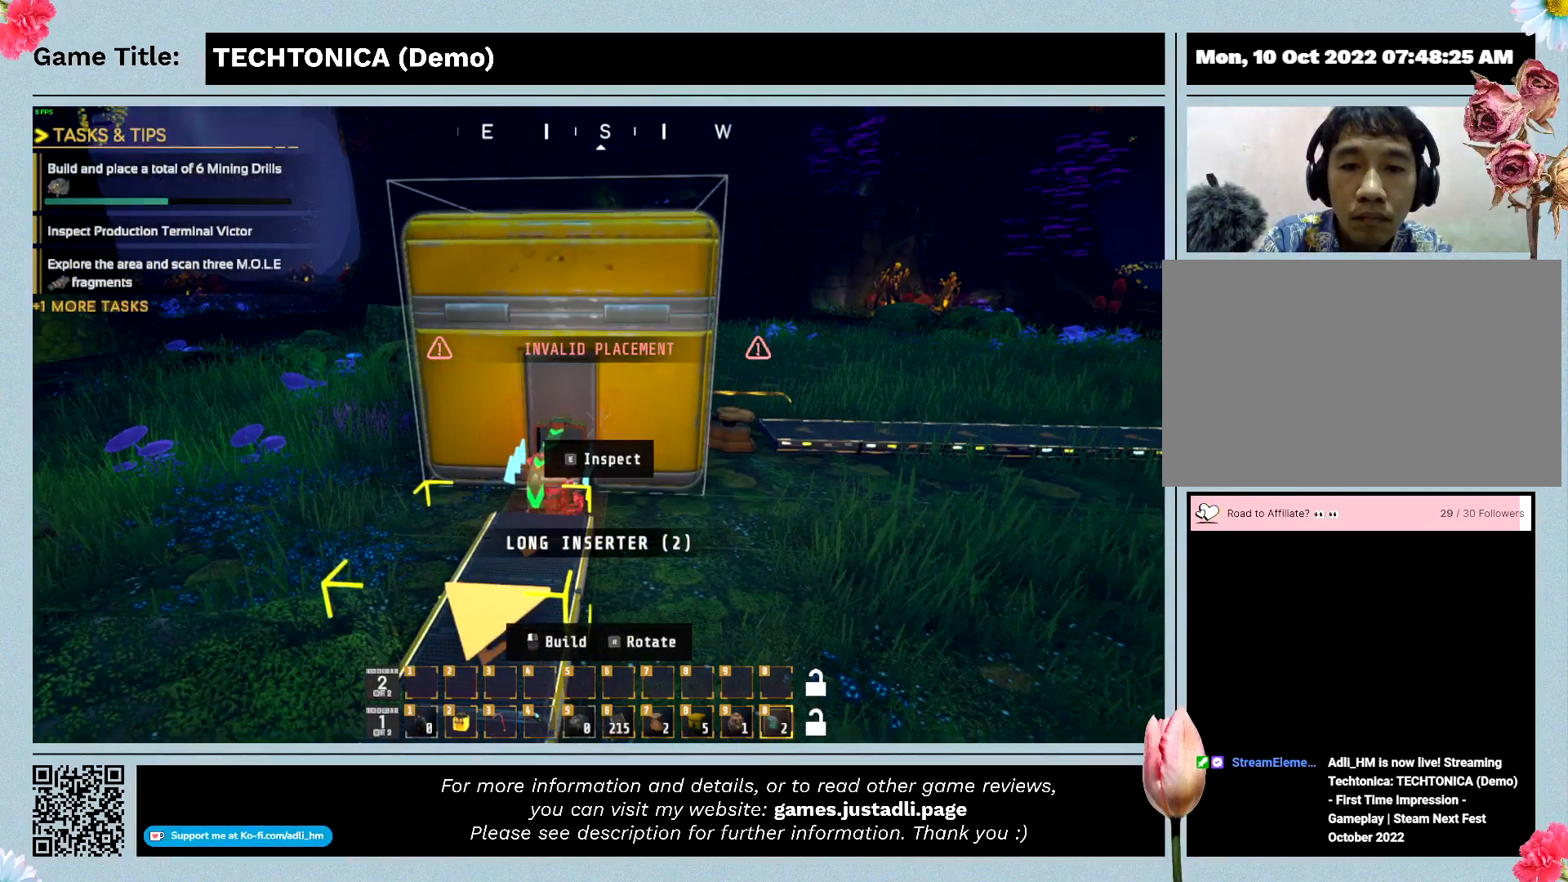
{"keys": ["w"], "events": []}
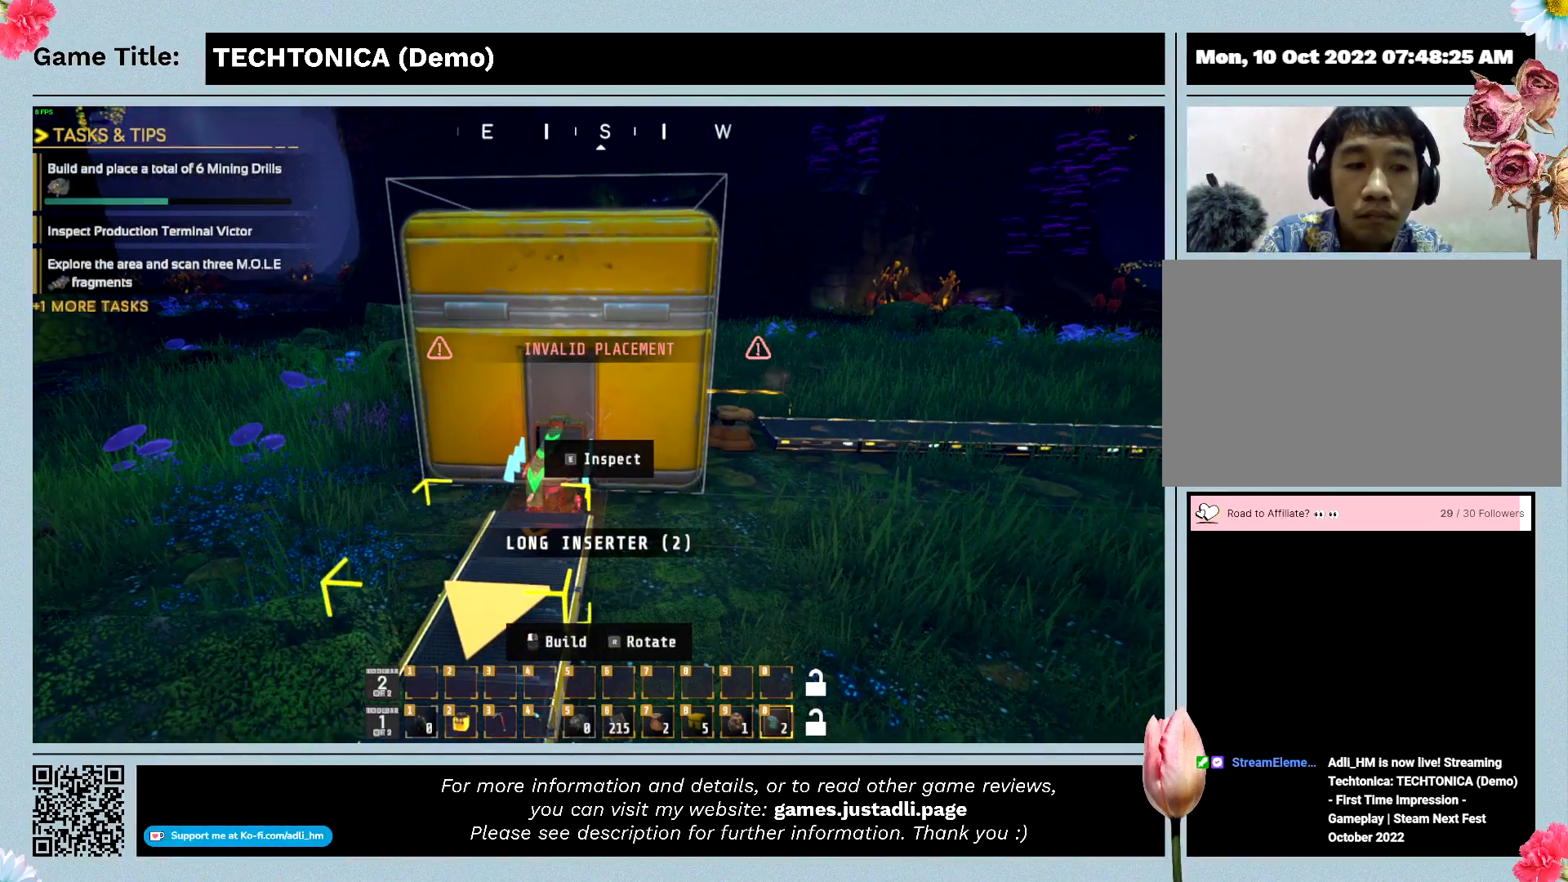
{"keys": ["w"], "events": []}
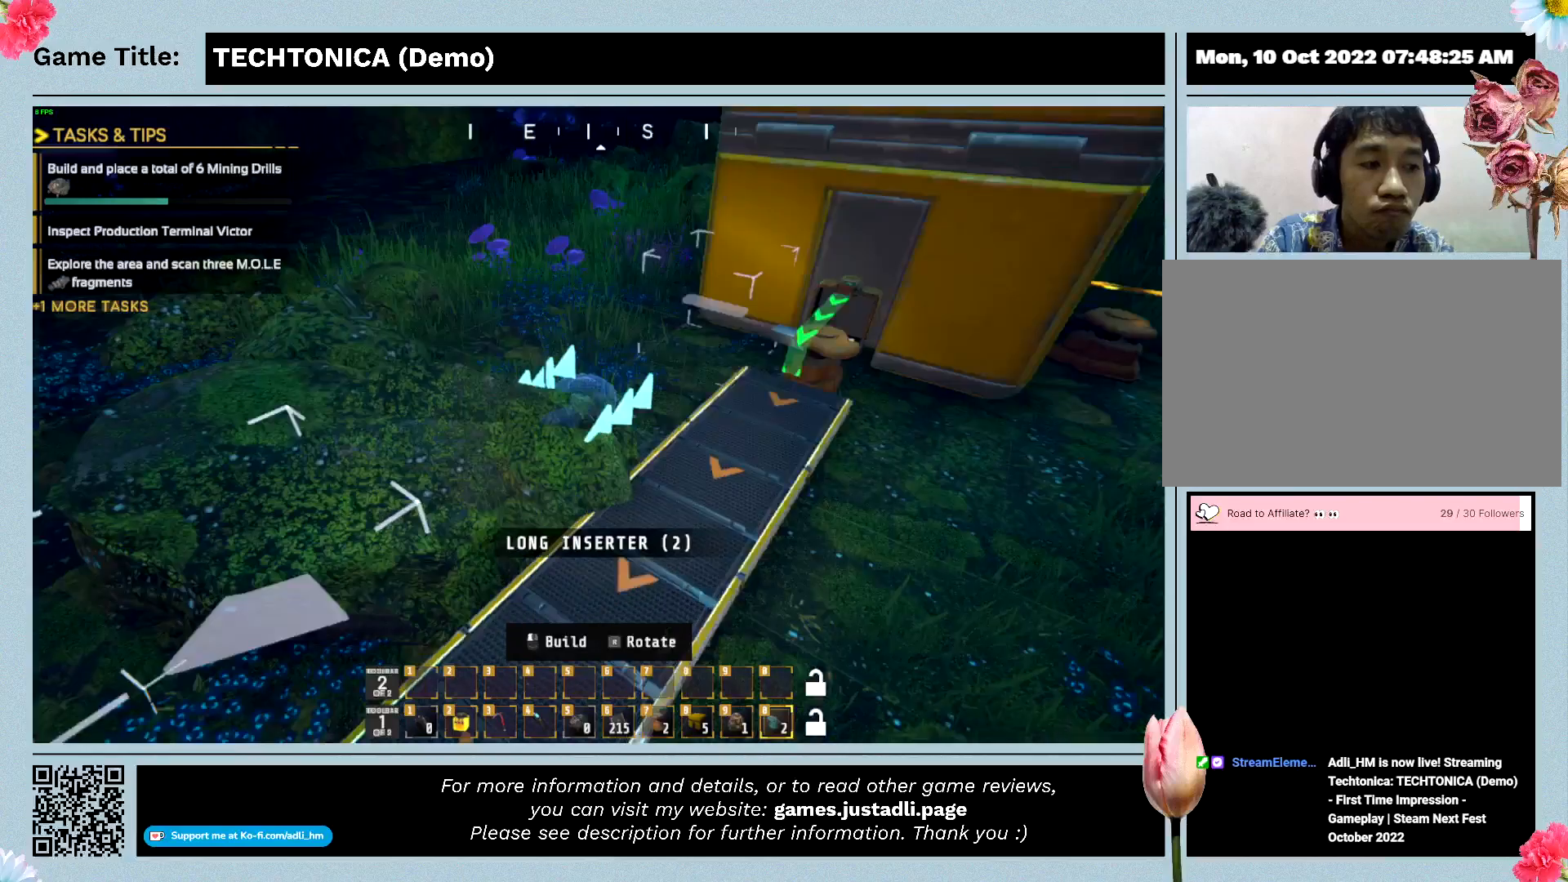
{"keys": [], "events": [[100, "w", "up"]]}
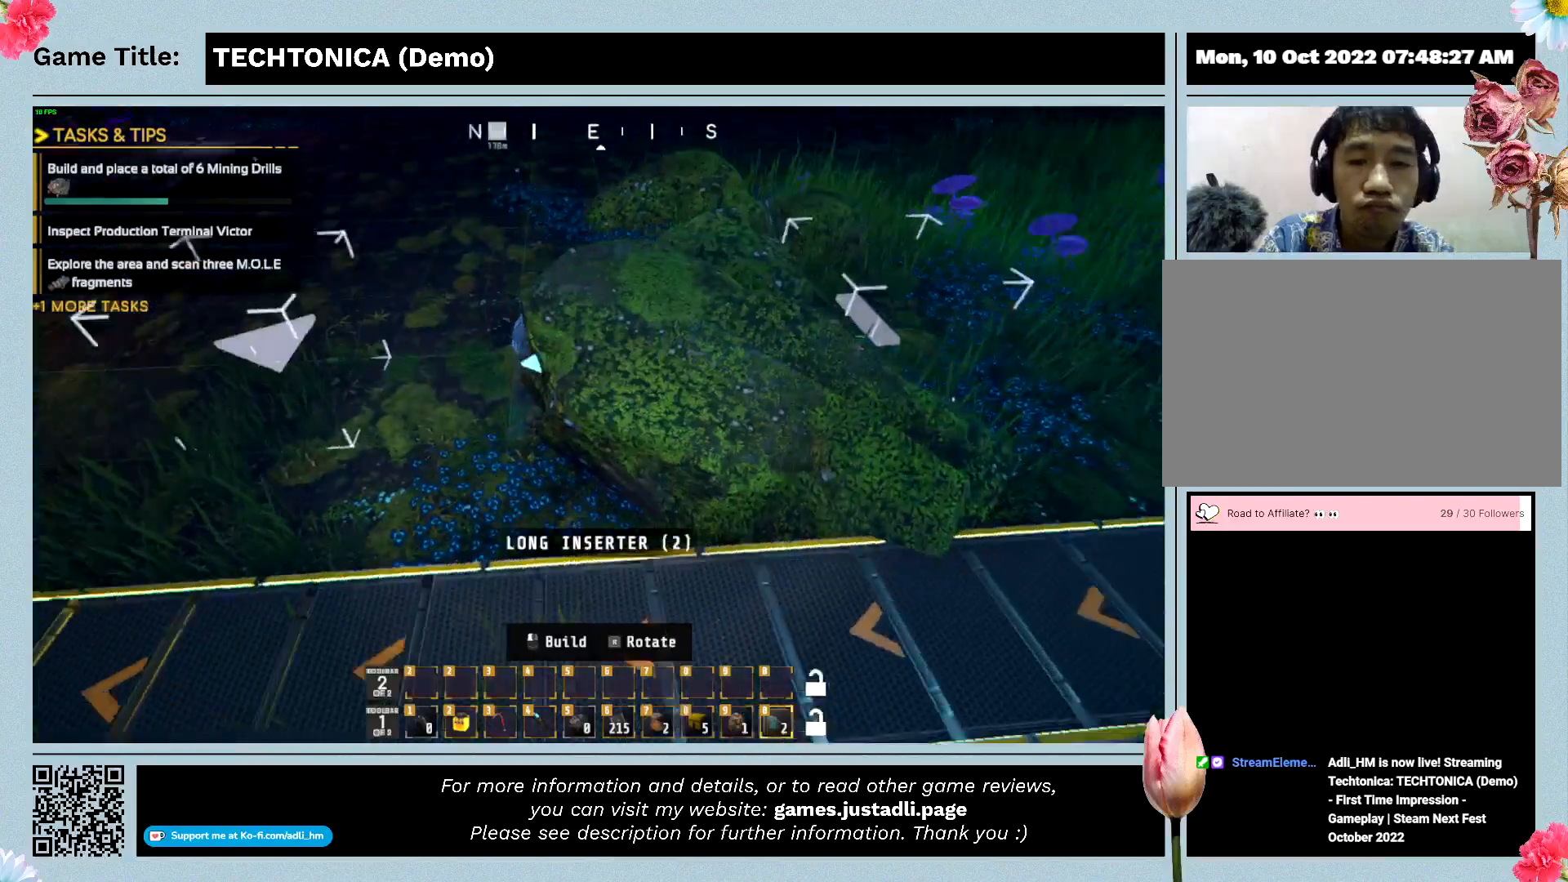
{"keys": [], "events": []}
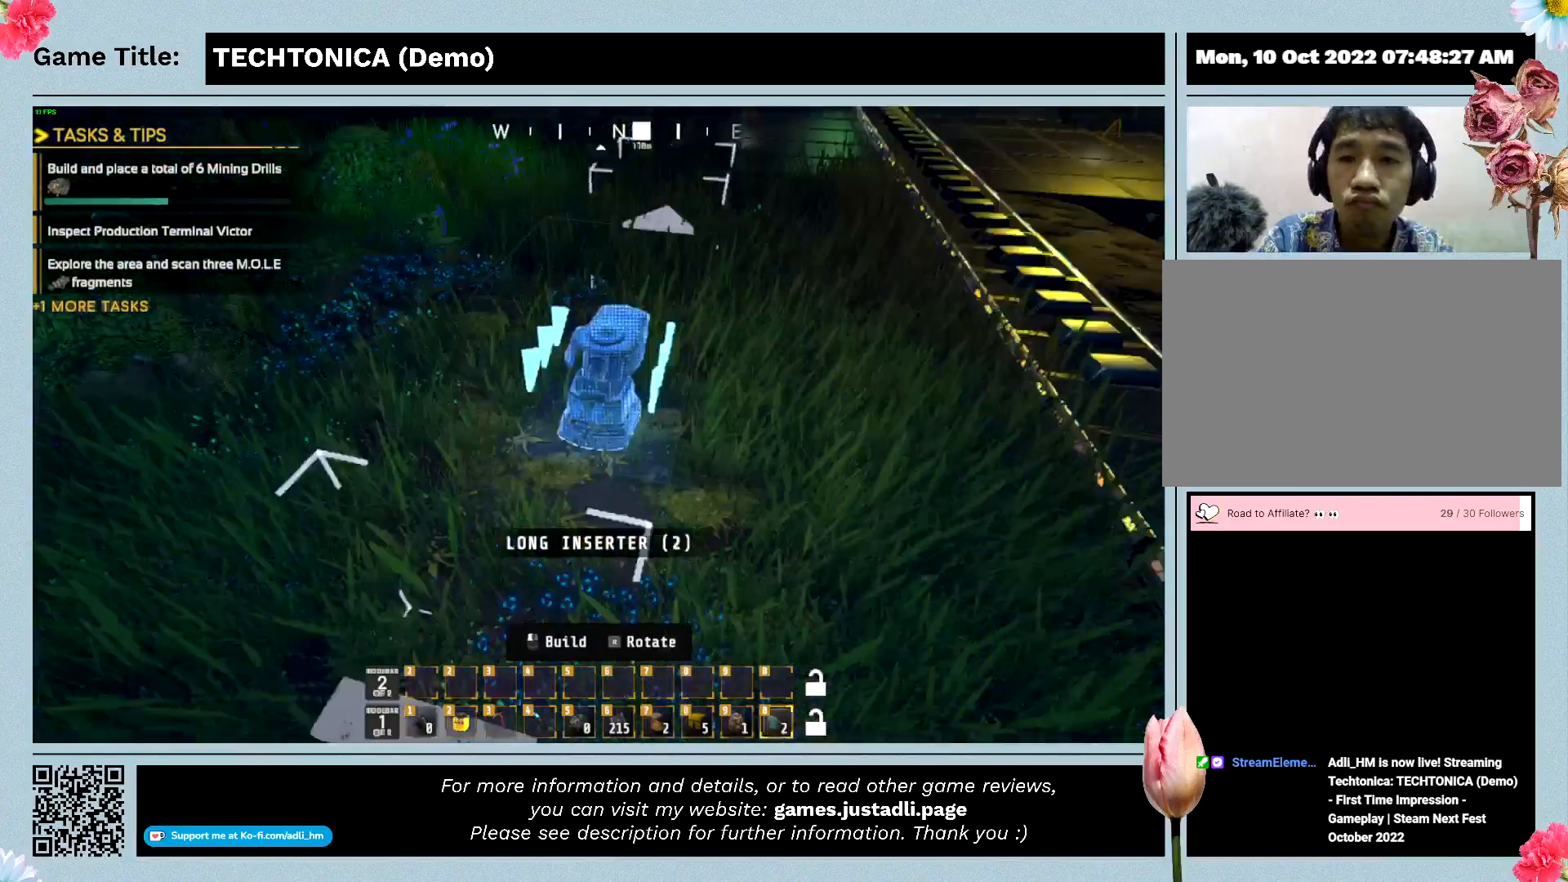
{"keys": [], "events": []}
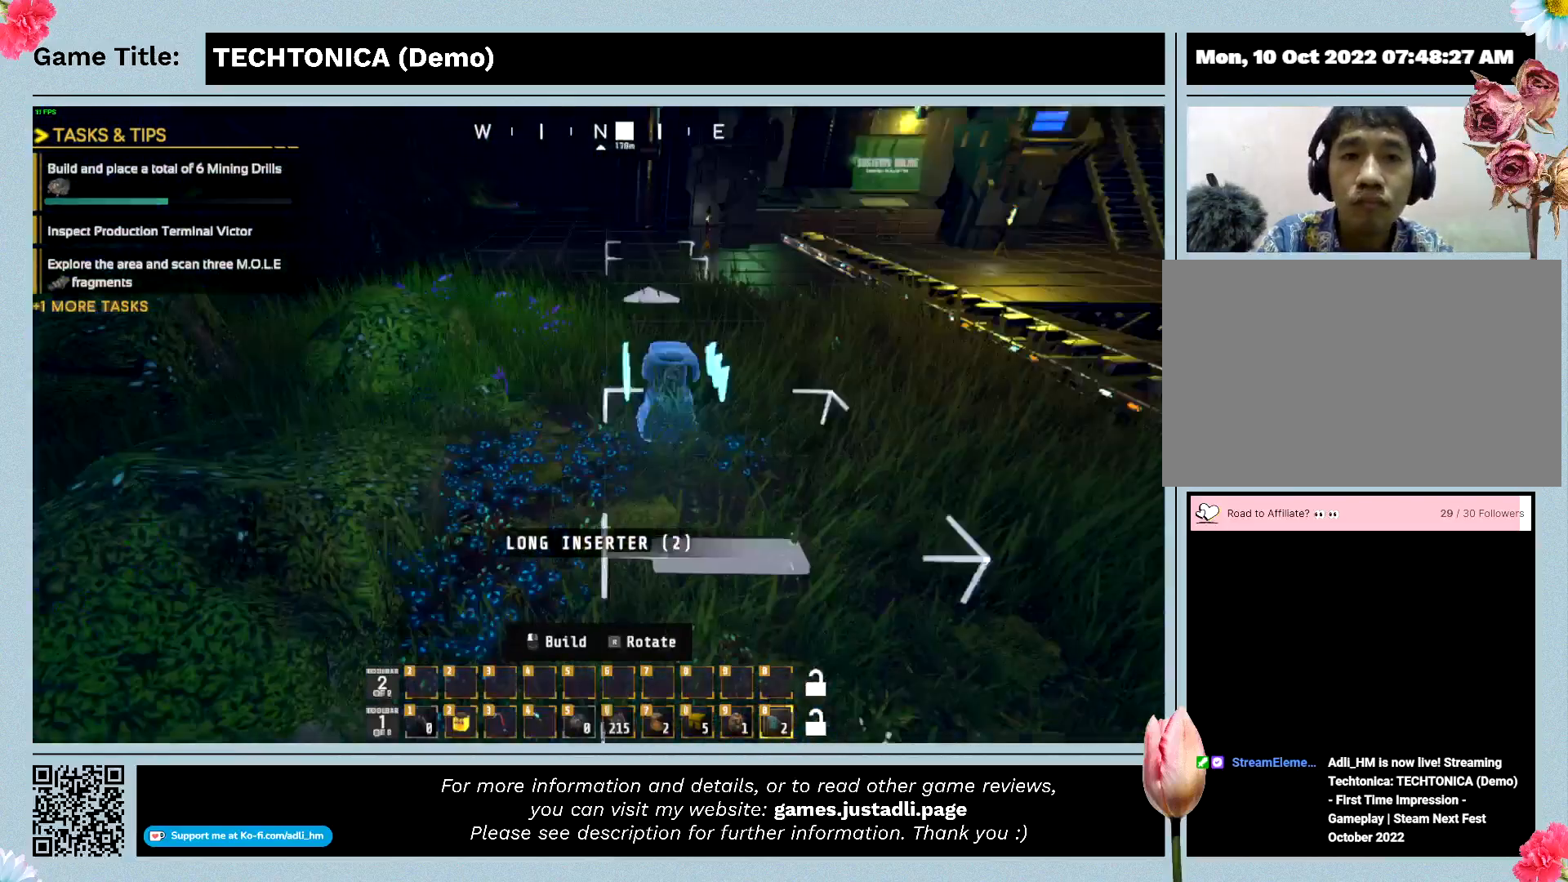
{"keys": [], "events": []}
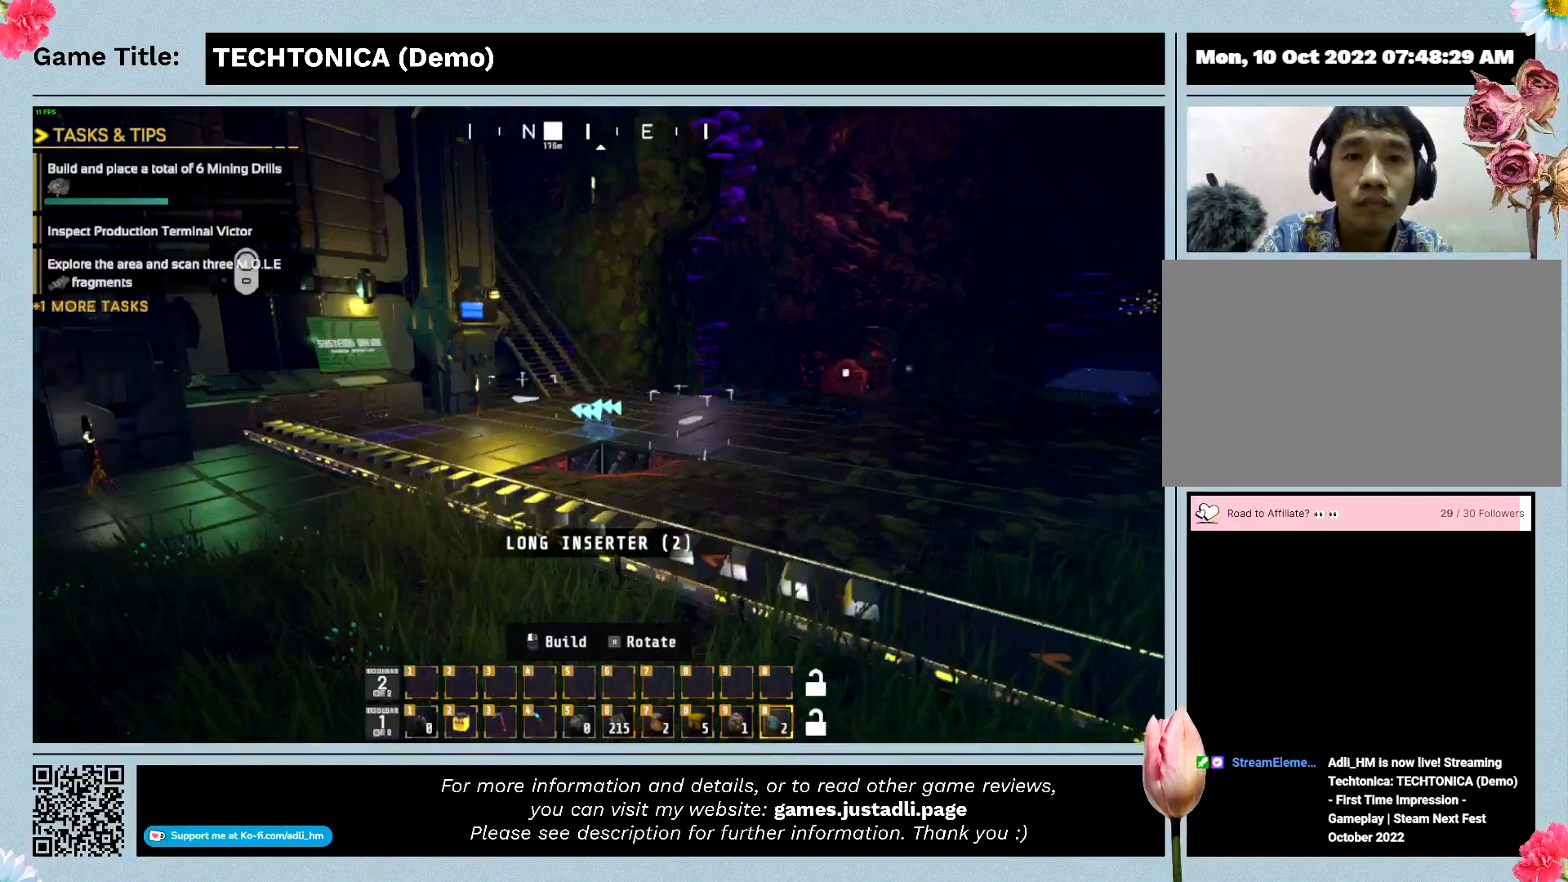
{"keys": [], "events": []}
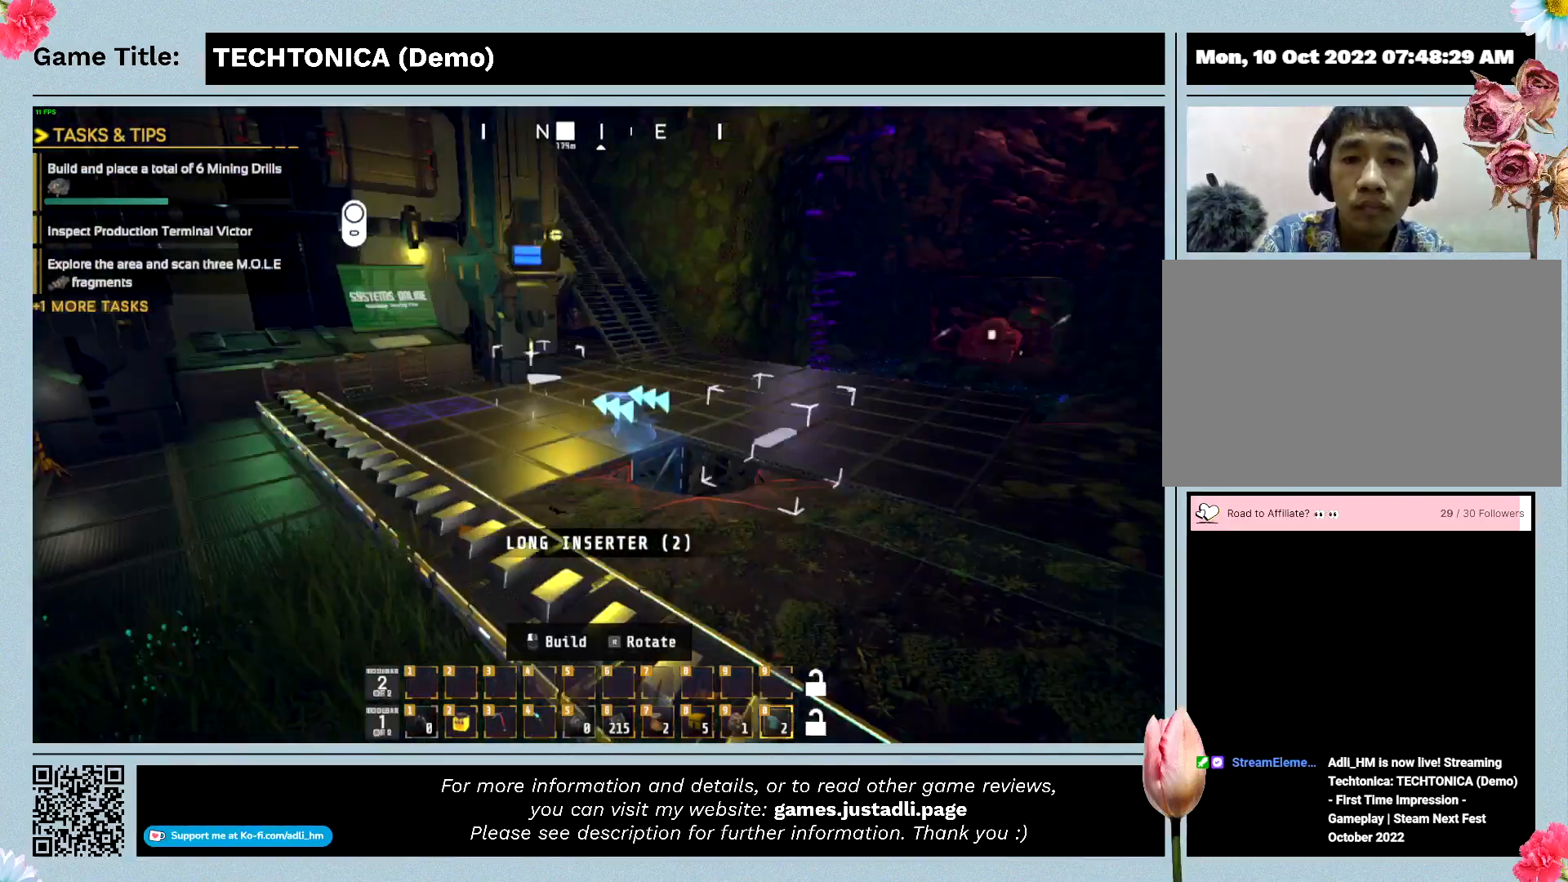
{"keys": ["a", "w"], "events": [[134, "a", "down"], [134, "w", "down"]]}
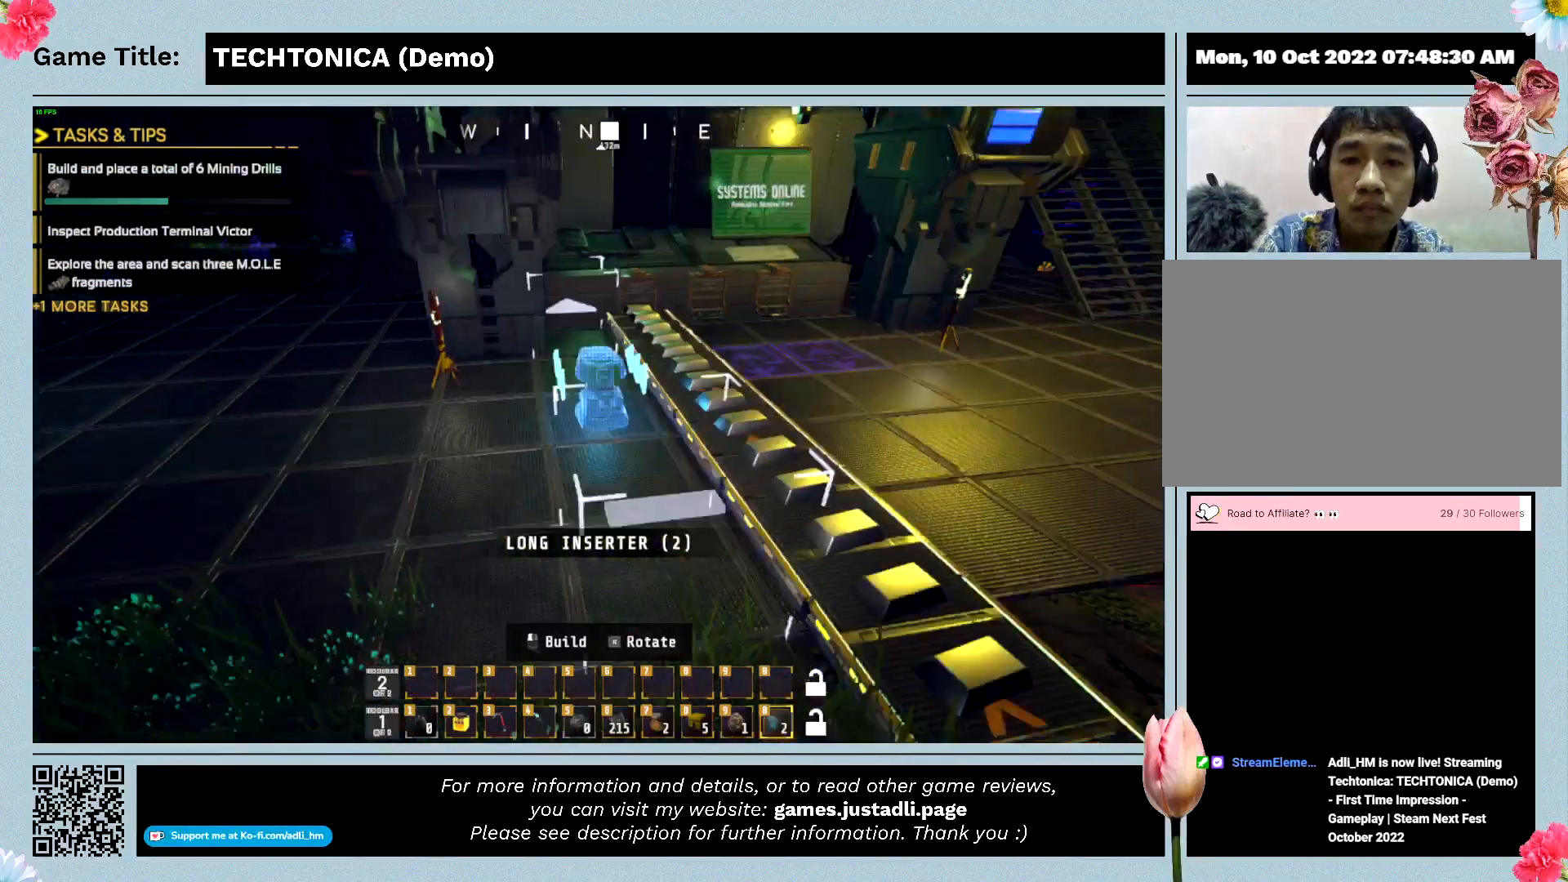
{"keys": ["a", "w"], "events": []}
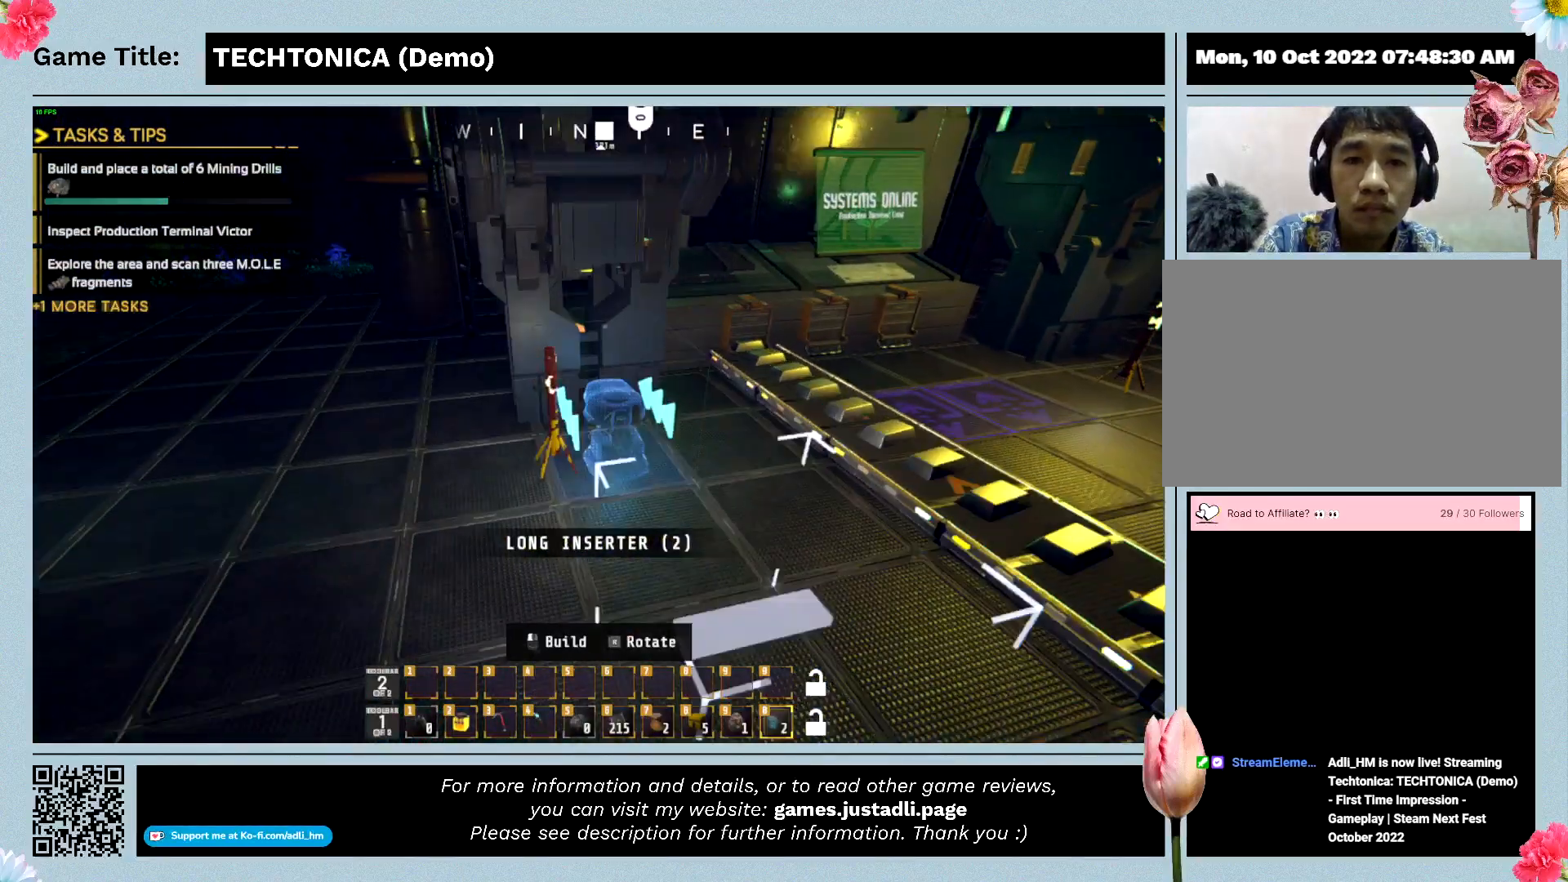
{"keys": ["a", "w"], "events": []}
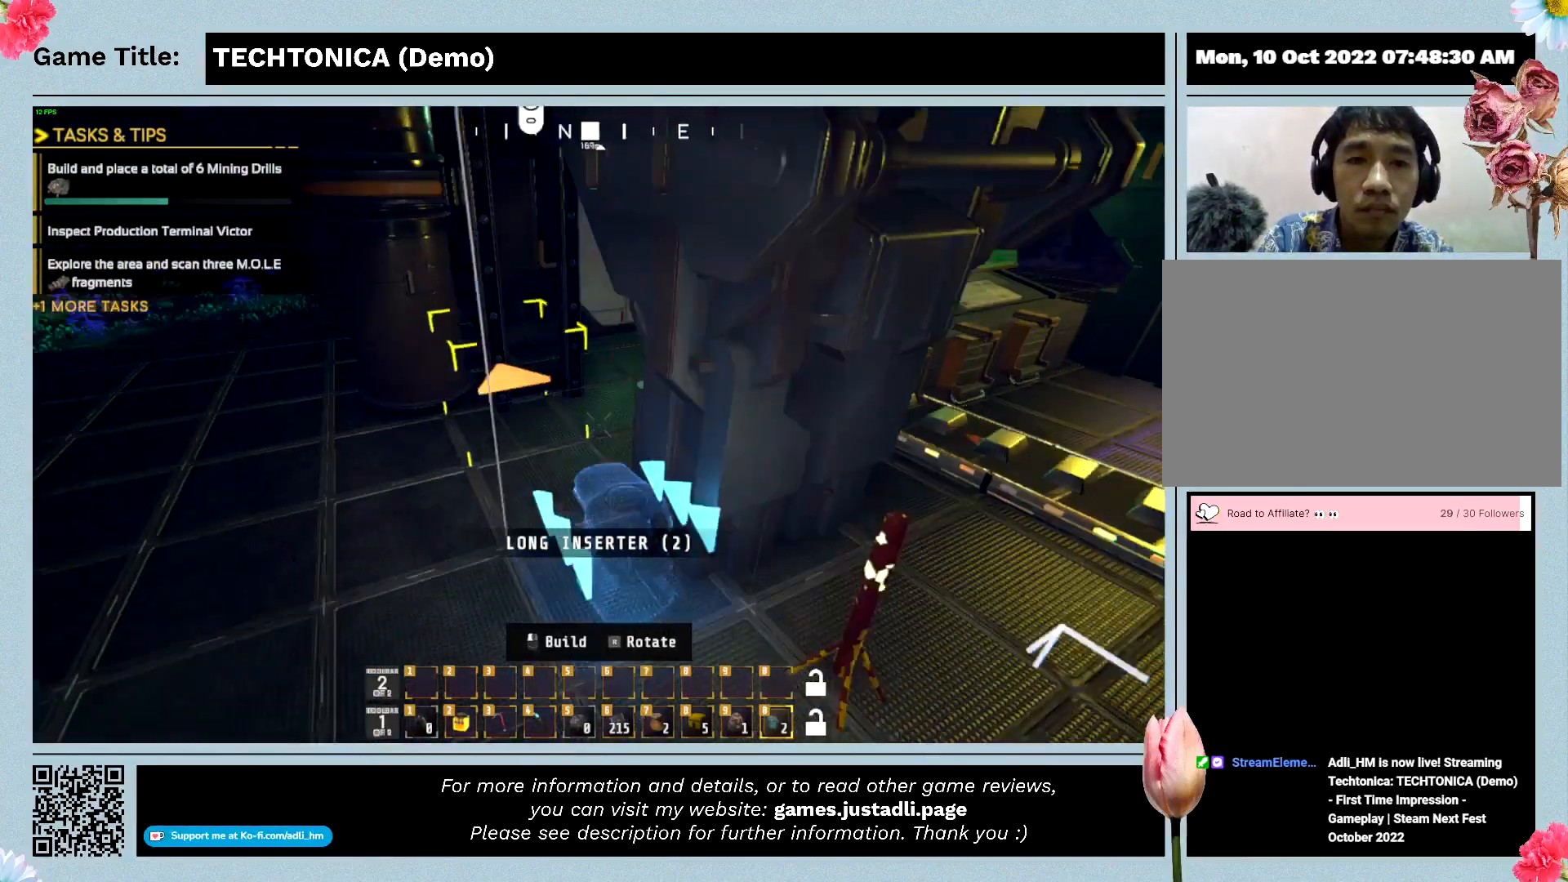
{"keys": ["a", "w"], "events": []}
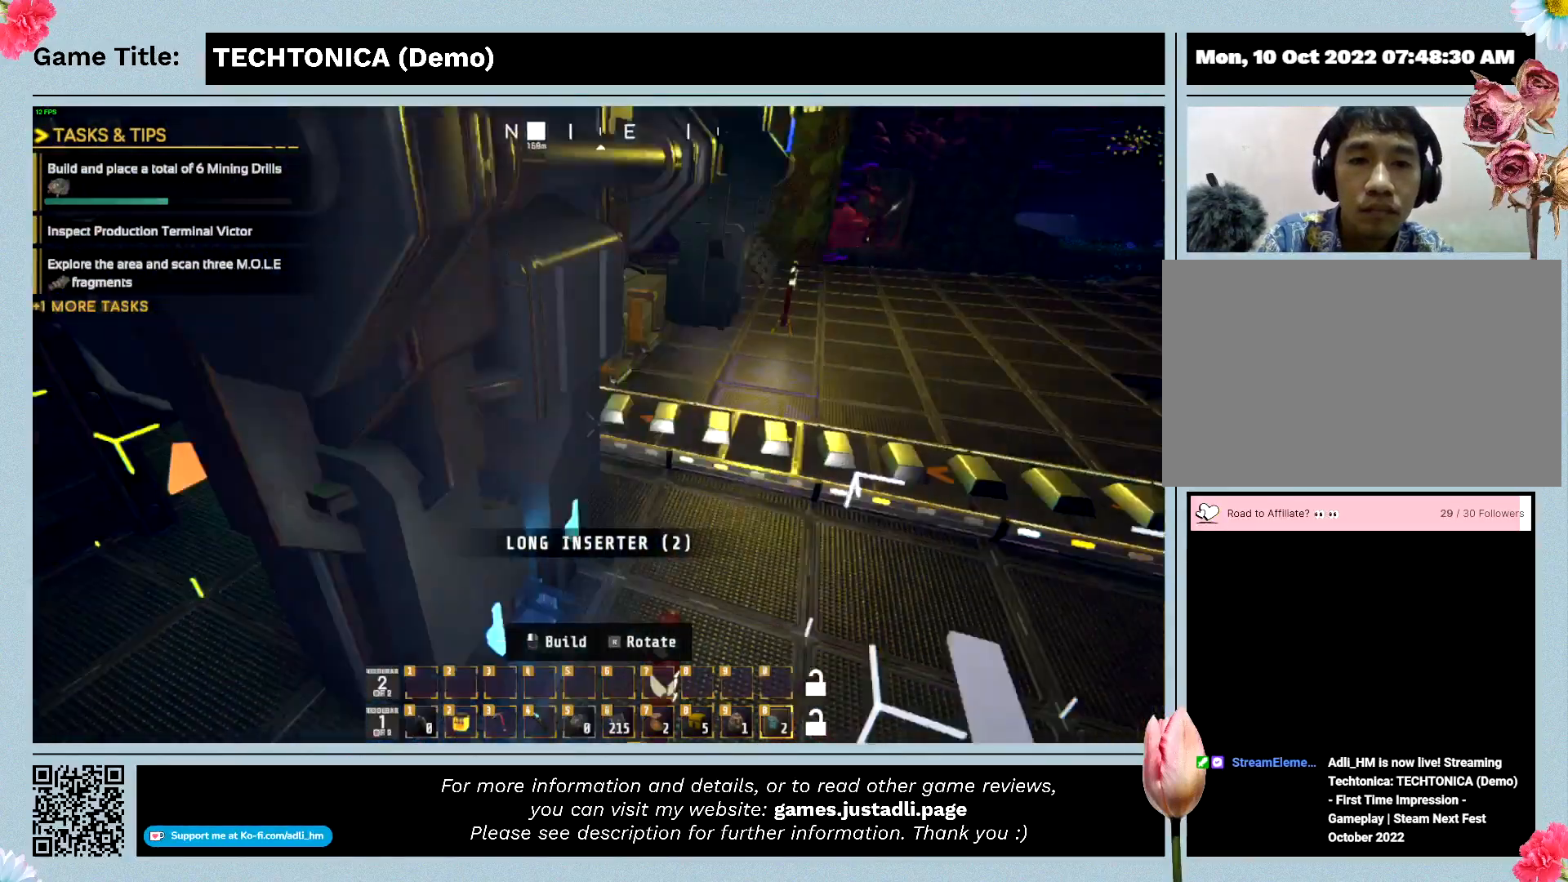
{"keys": ["a", "w"], "events": []}
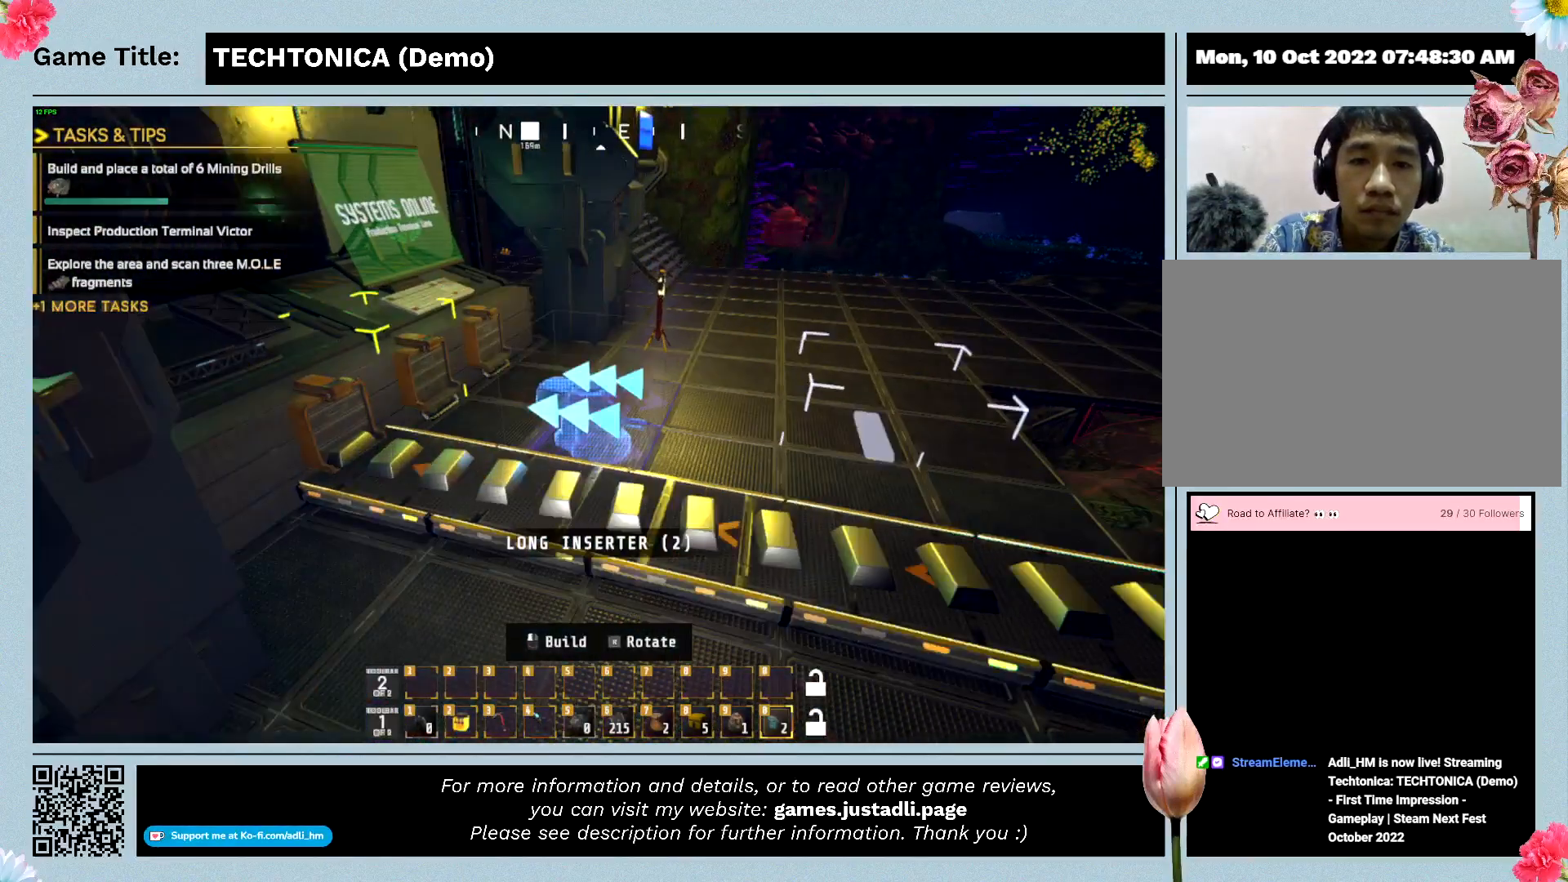
{"keys": ["a", "w"], "events": []}
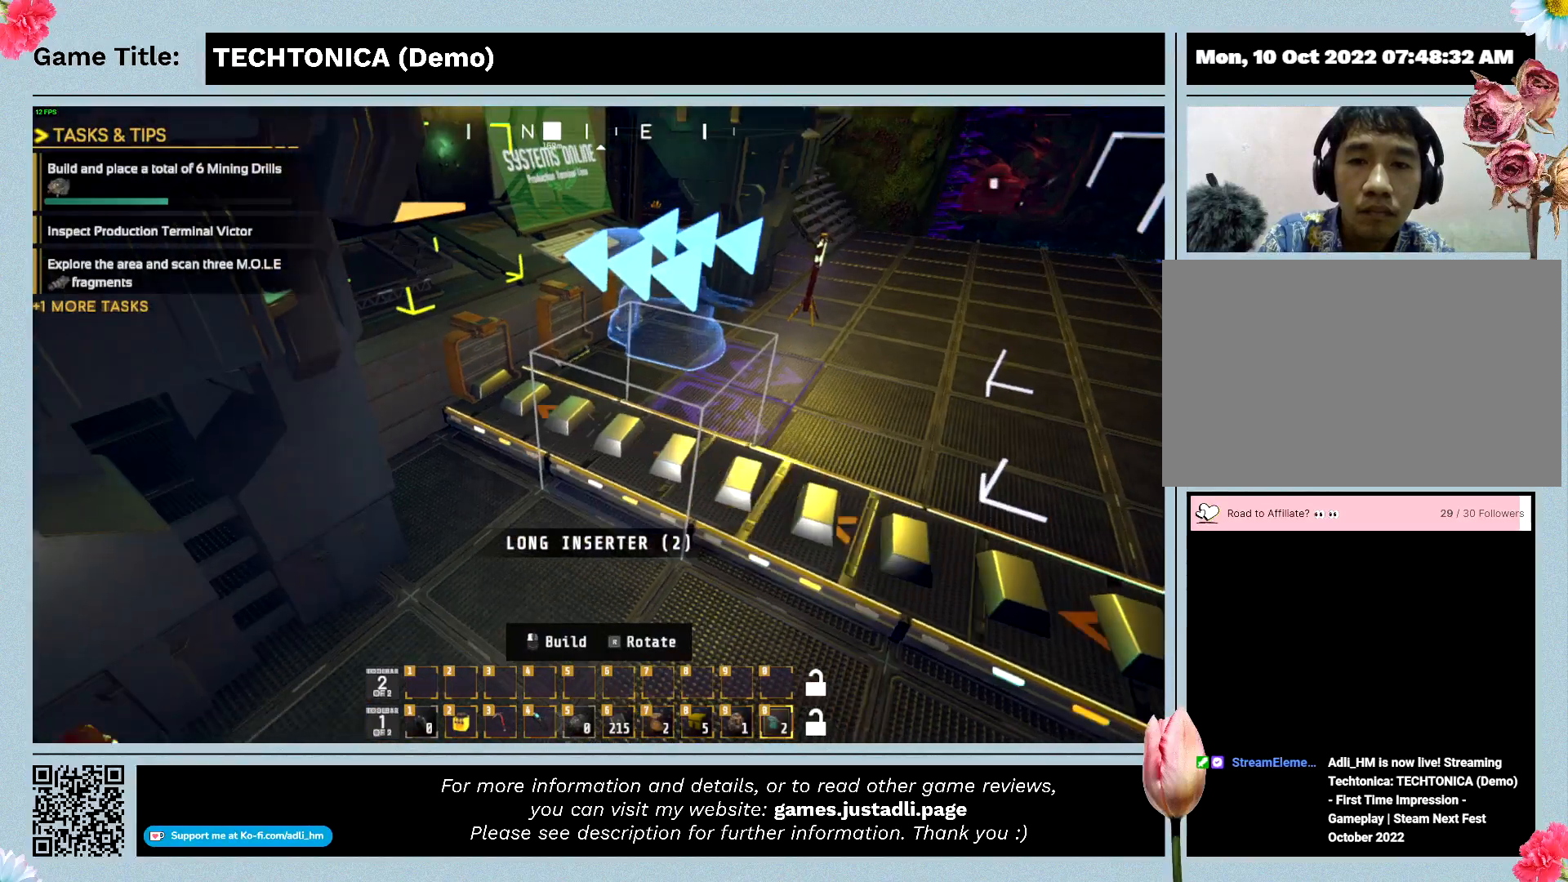
{"keys": ["a", "w"], "events": []}
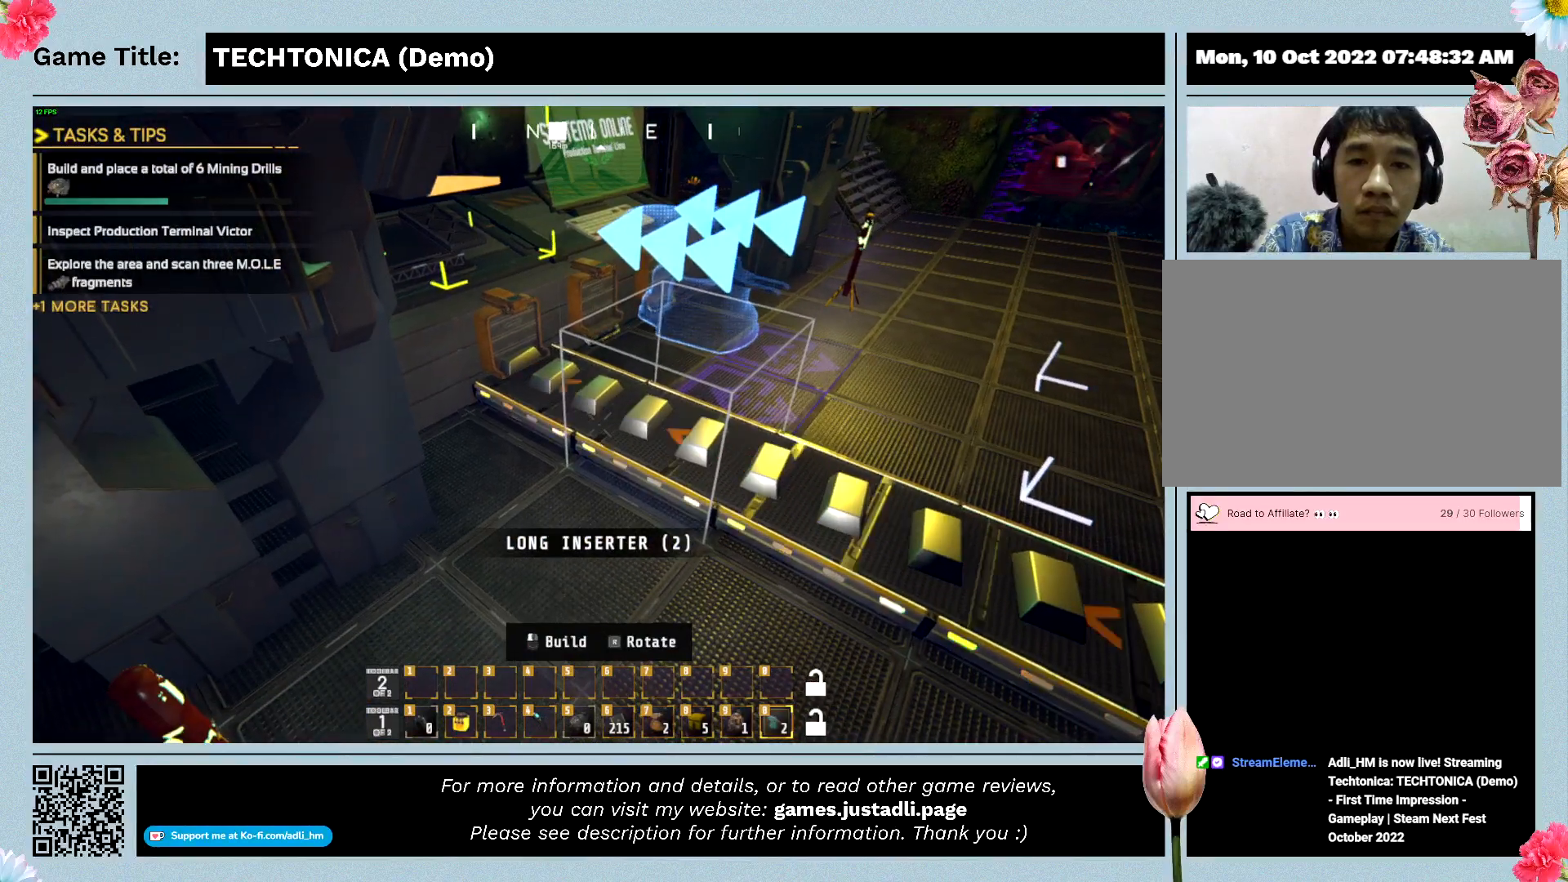
{"keys": ["a", "w"], "events": []}
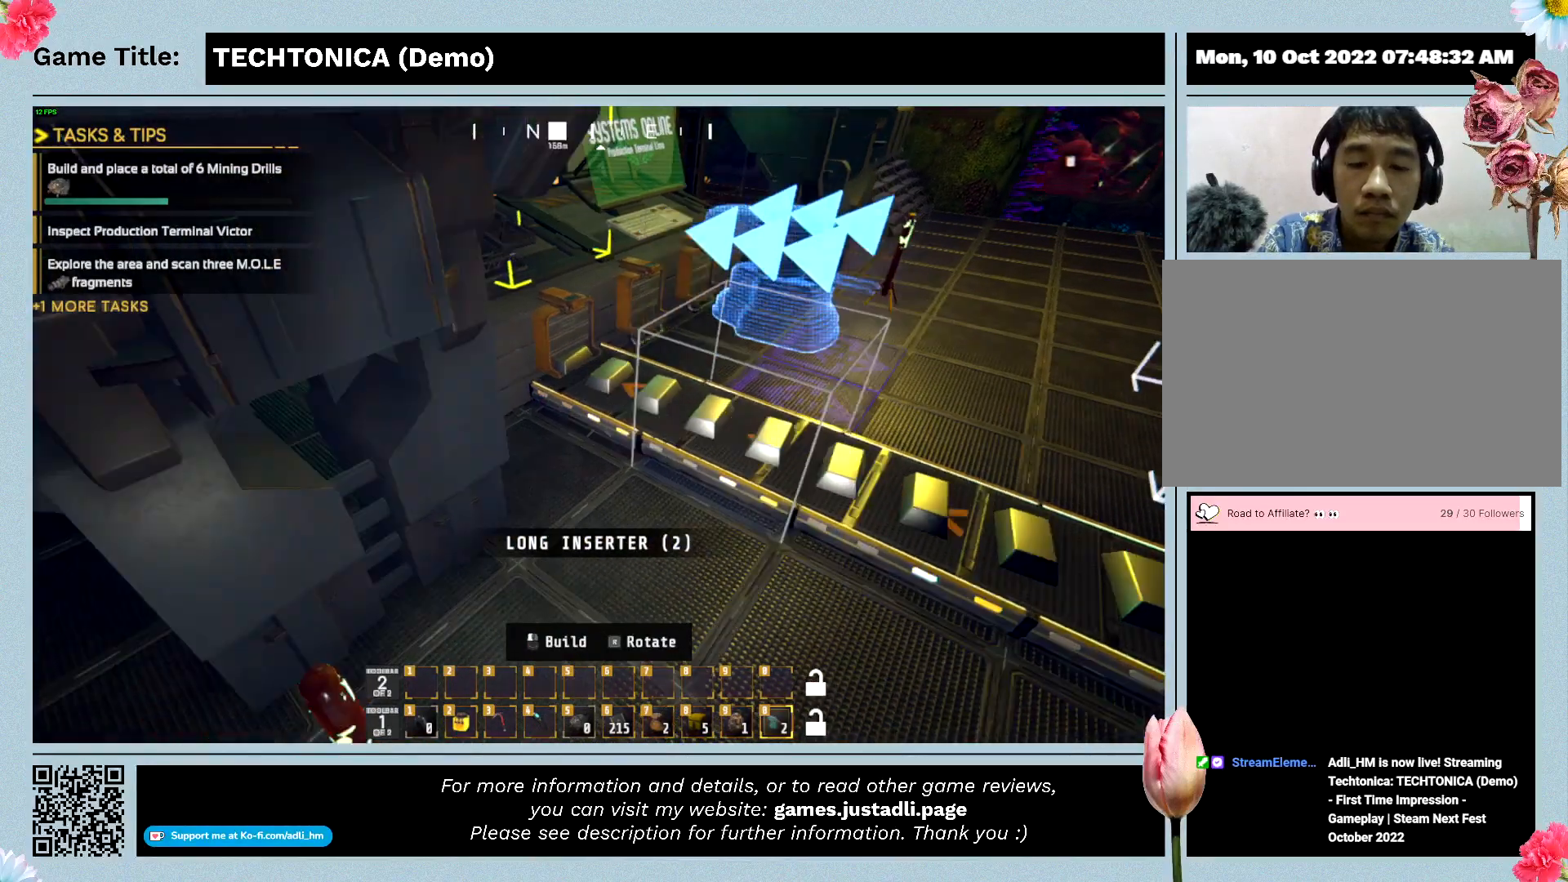
{"keys": ["a", "w"], "events": []}
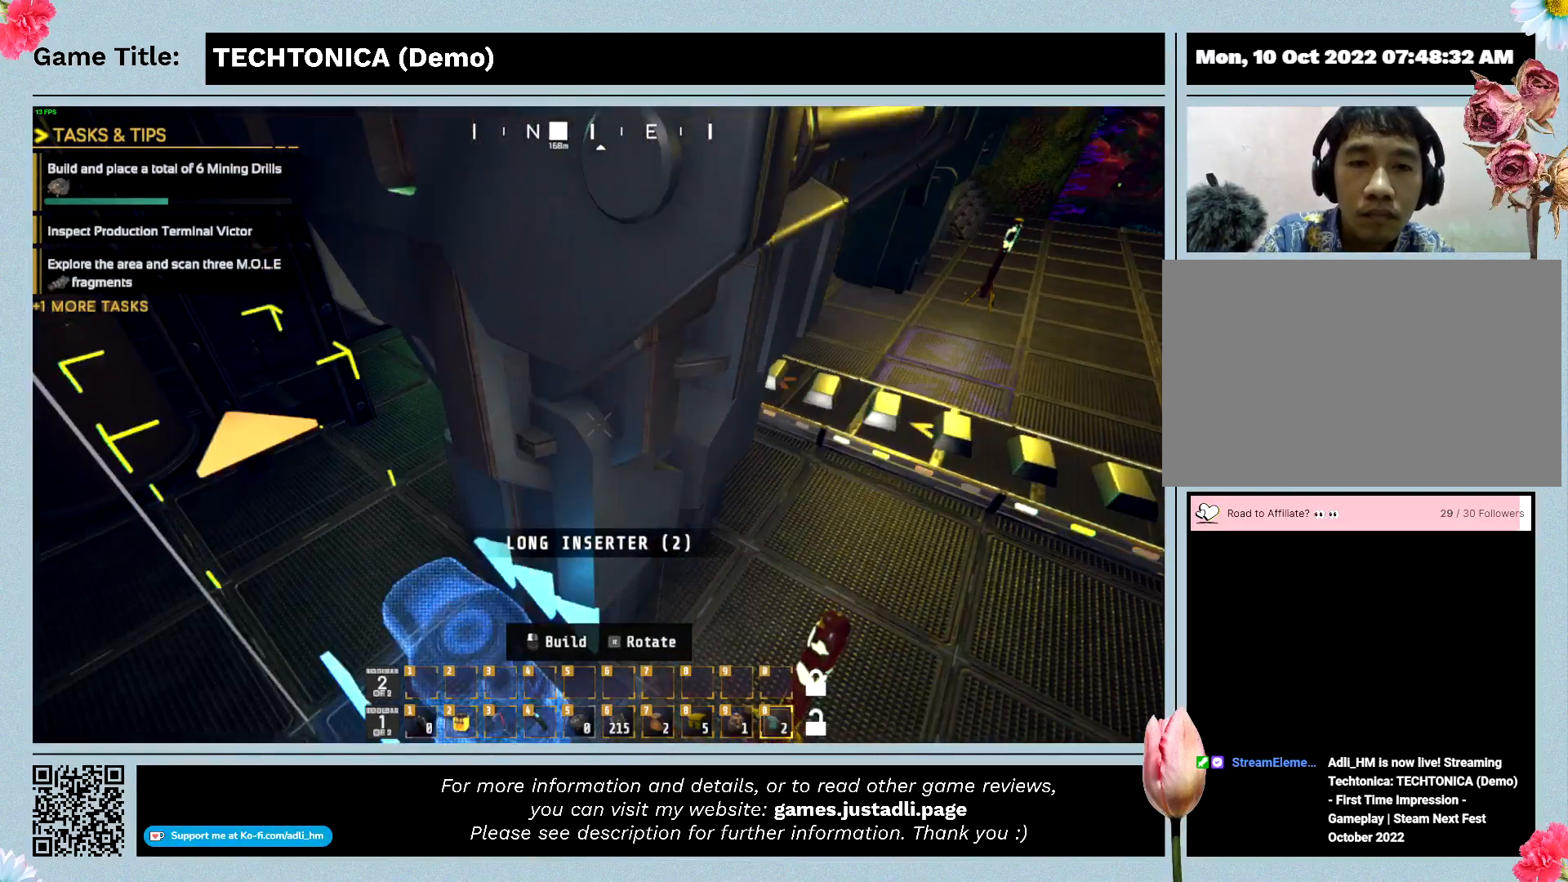
{"keys": ["a", "w"], "events": []}
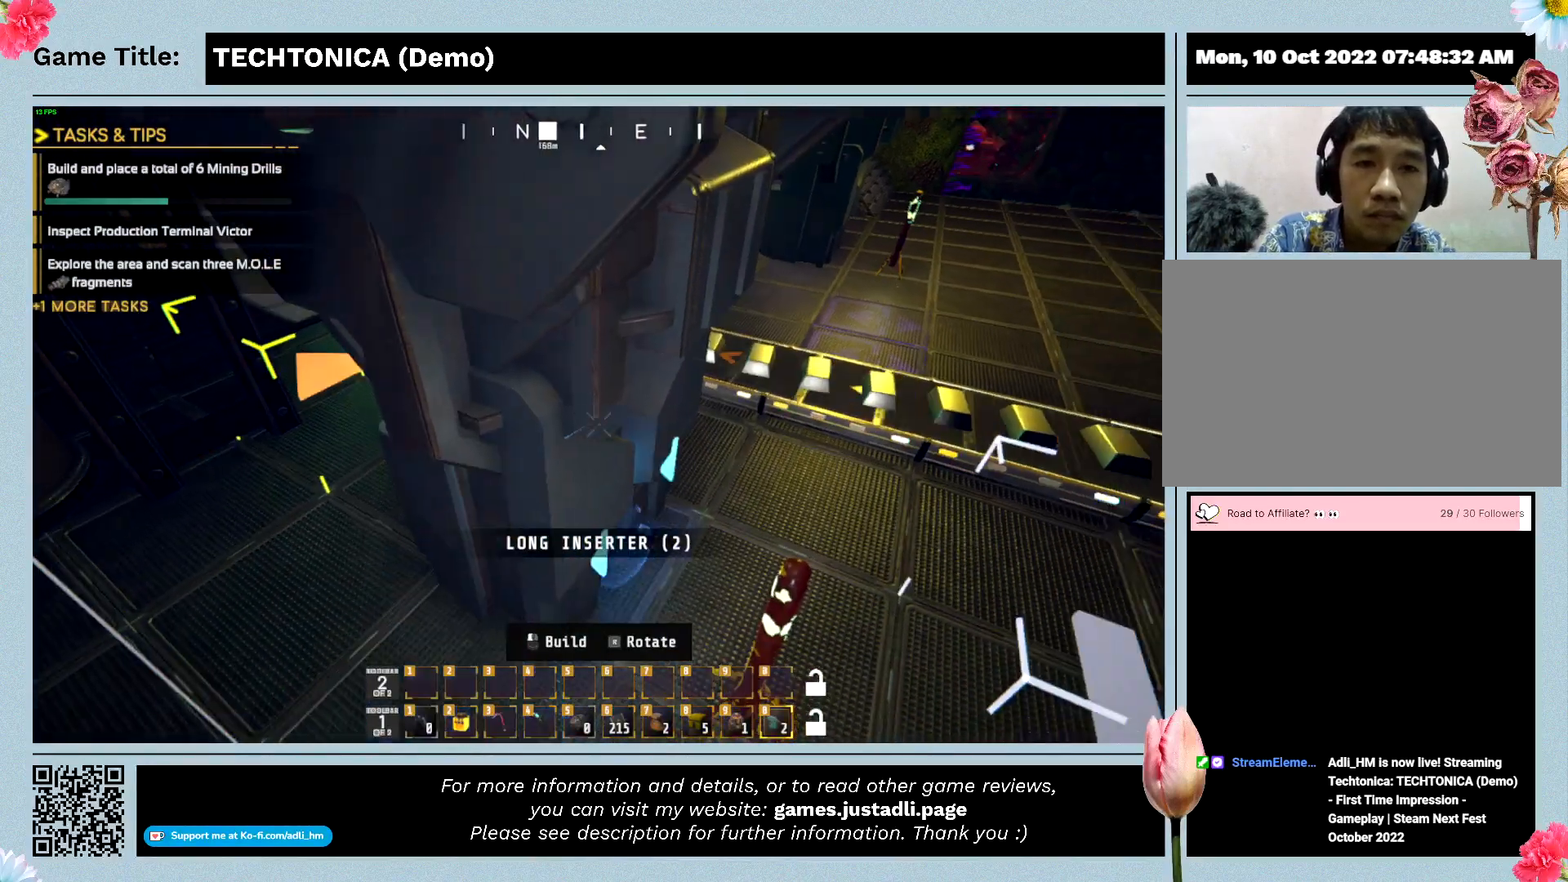
{"keys": ["a", "w"], "events": []}